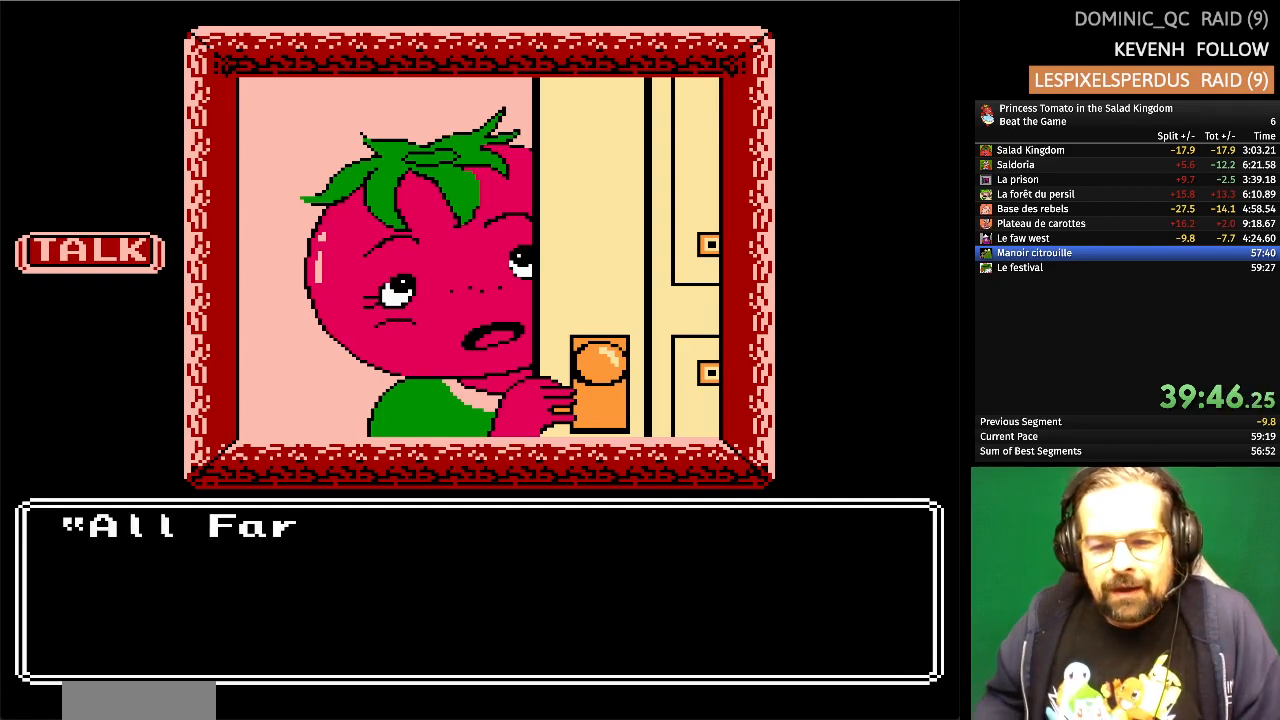
Gameplay with a controller (Nintendo layout); each line is a JSON object with the inputs held at the frame after it. "events" lists button and stick changes between this image and that frame as [ms after this image, input, new state], when the widget could be followed in between. Not read: L1 L2 L3 R3 START X Y.
{"buttons": [], "events": []}
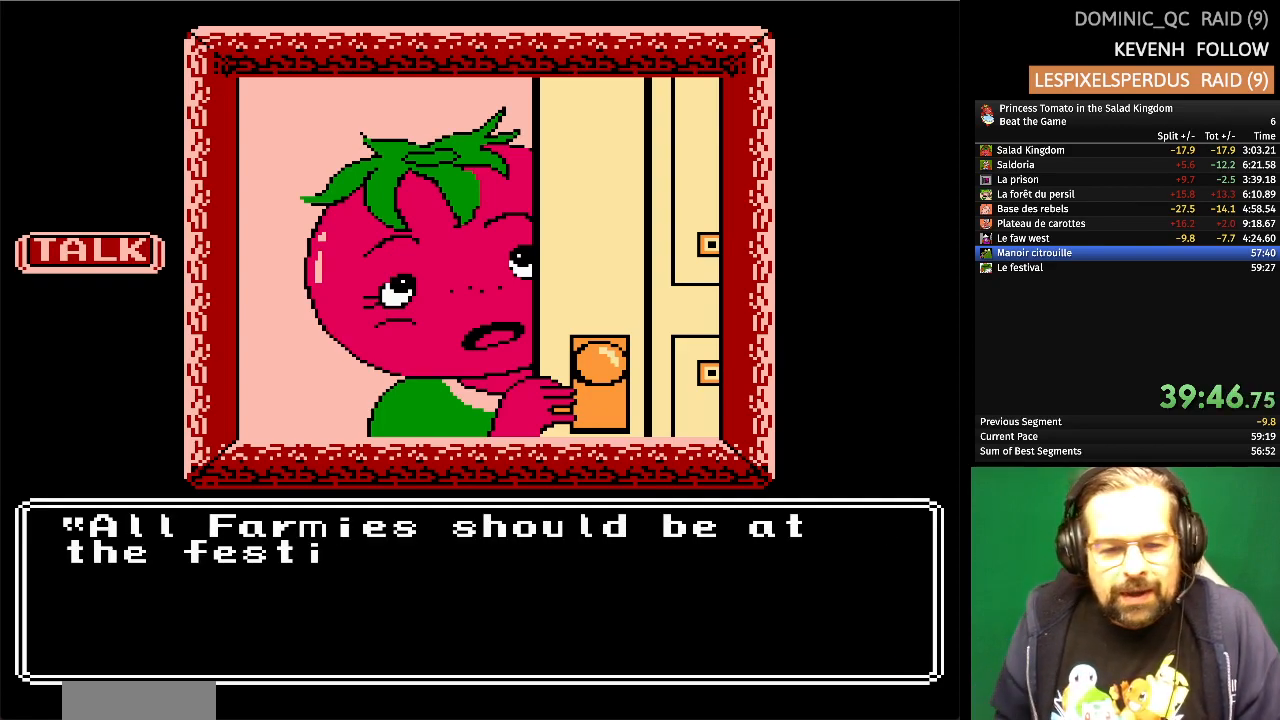
{"buttons": [], "events": []}
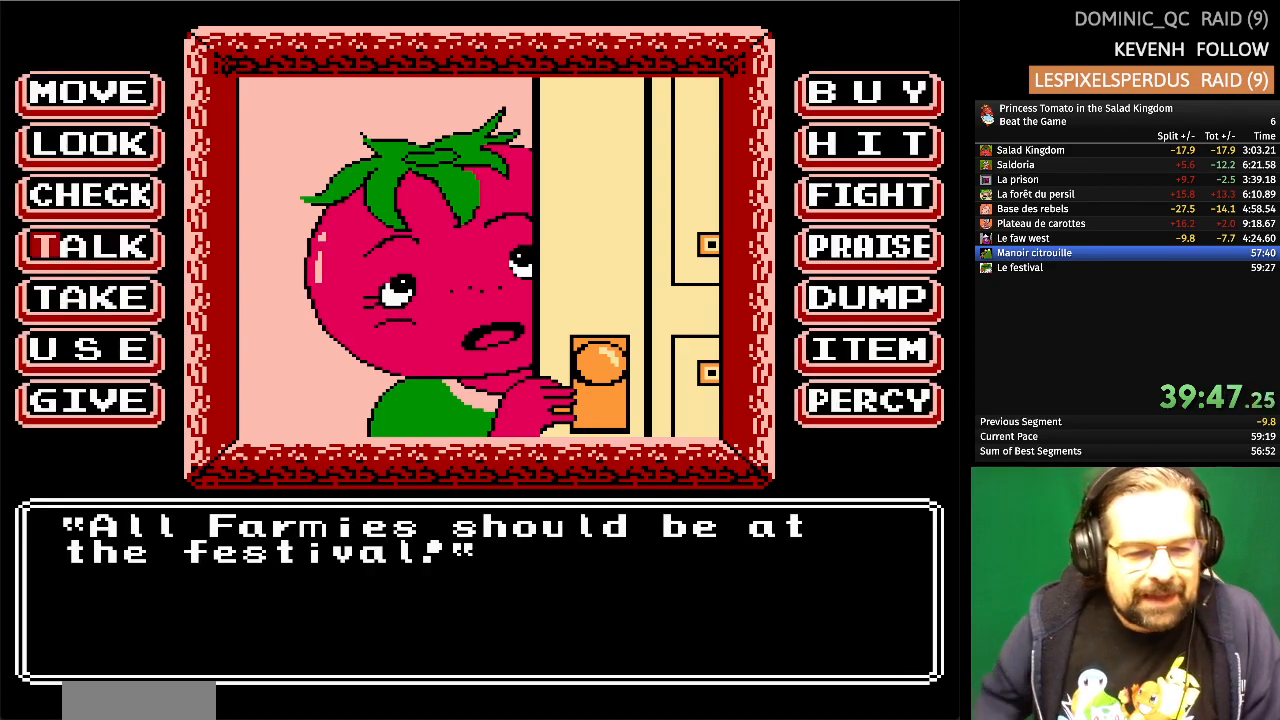
{"buttons": [], "events": []}
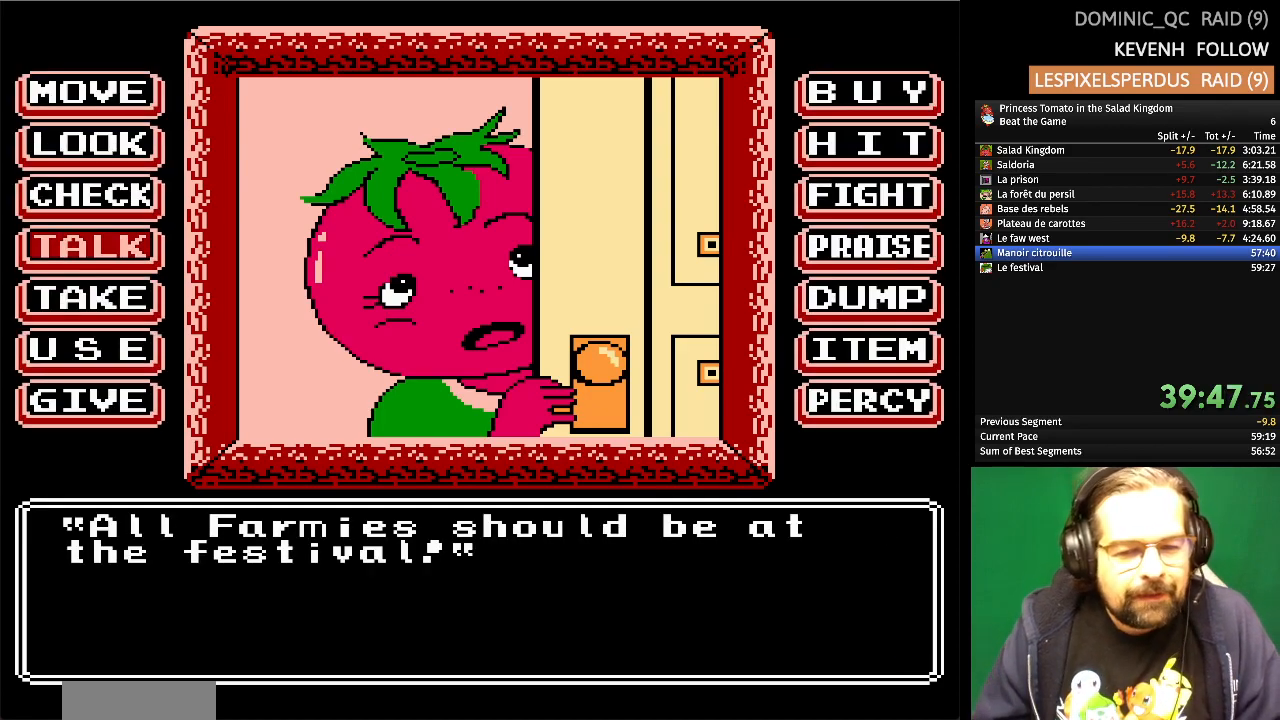
{"buttons": [], "events": []}
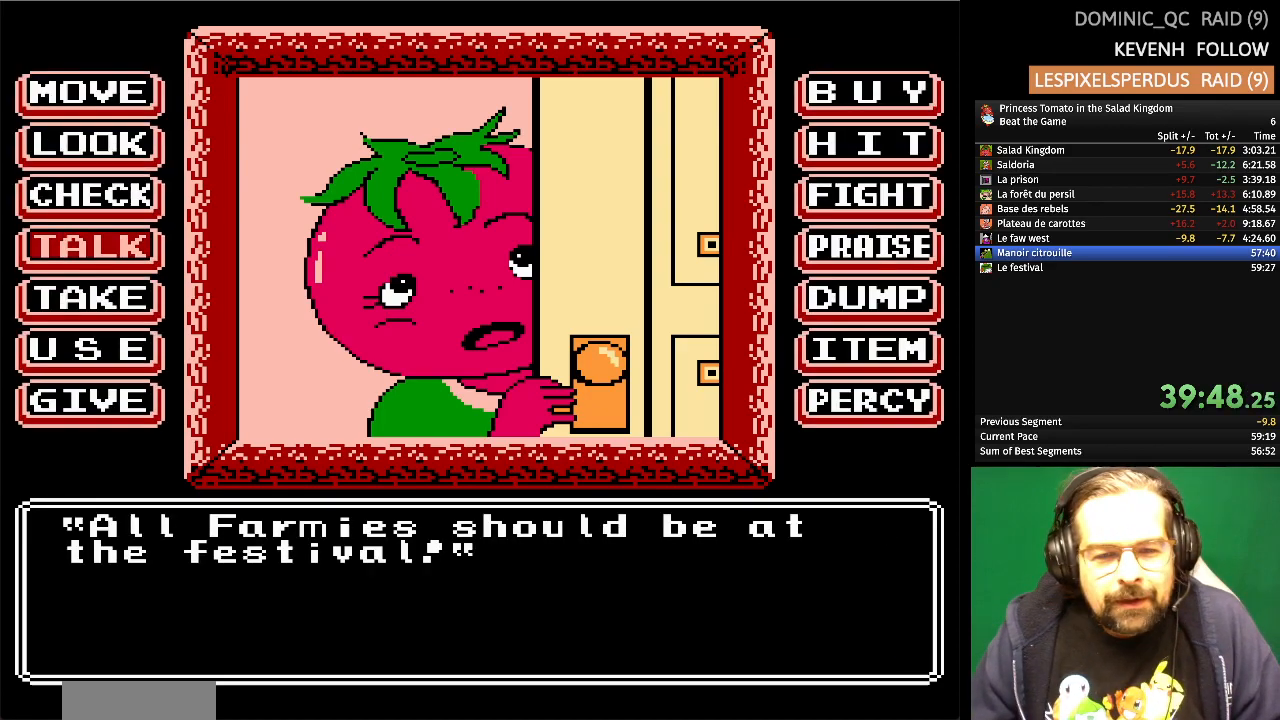
{"buttons": [], "events": []}
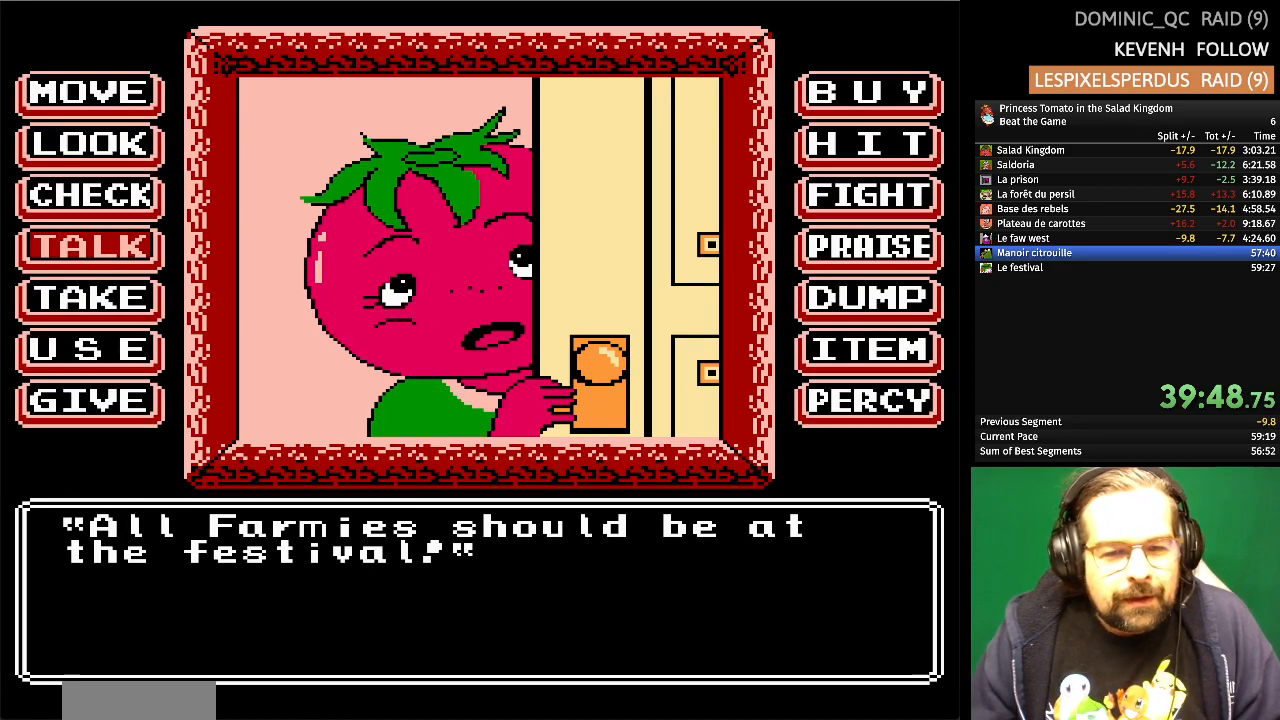
{"buttons": [], "events": [[33, "DPAD_RIGHT", "down"], [200, "DPAD_RIGHT", "up"]]}
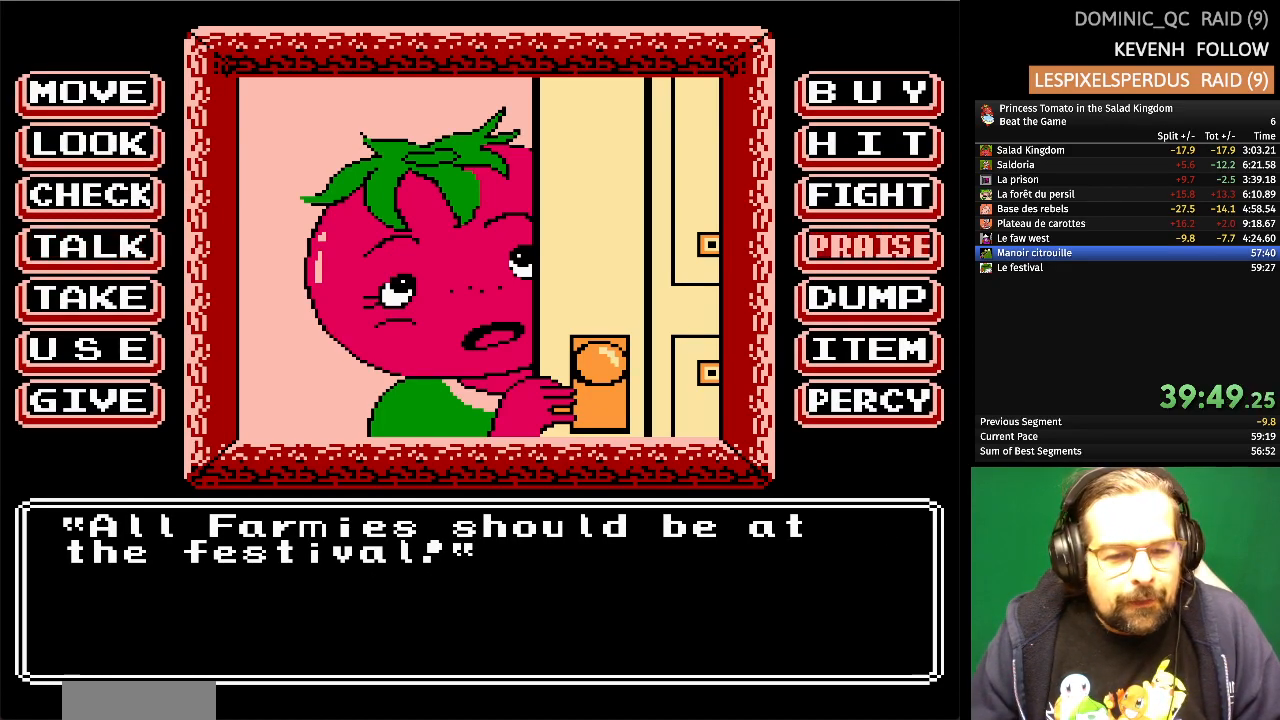
{"buttons": [], "events": [[333, "DPAD_LEFT", "down"], [450, "DPAD_LEFT", "up"]]}
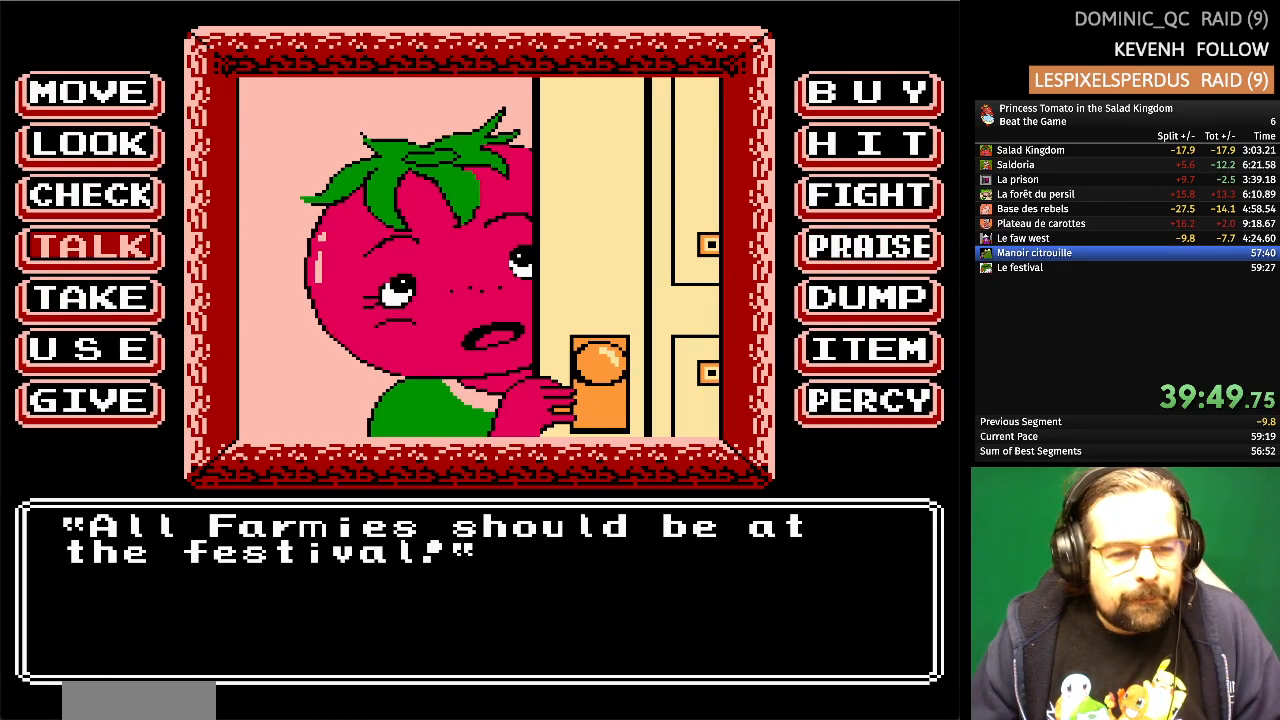
{"buttons": ["DPAD_UP"], "events": [[100, "DPAD_UP", "down"], [217, "DPAD_UP", "up"], [267, "DPAD_UP", "down"], [417, "DPAD_UP", "up"], [467, "DPAD_UP", "down"]]}
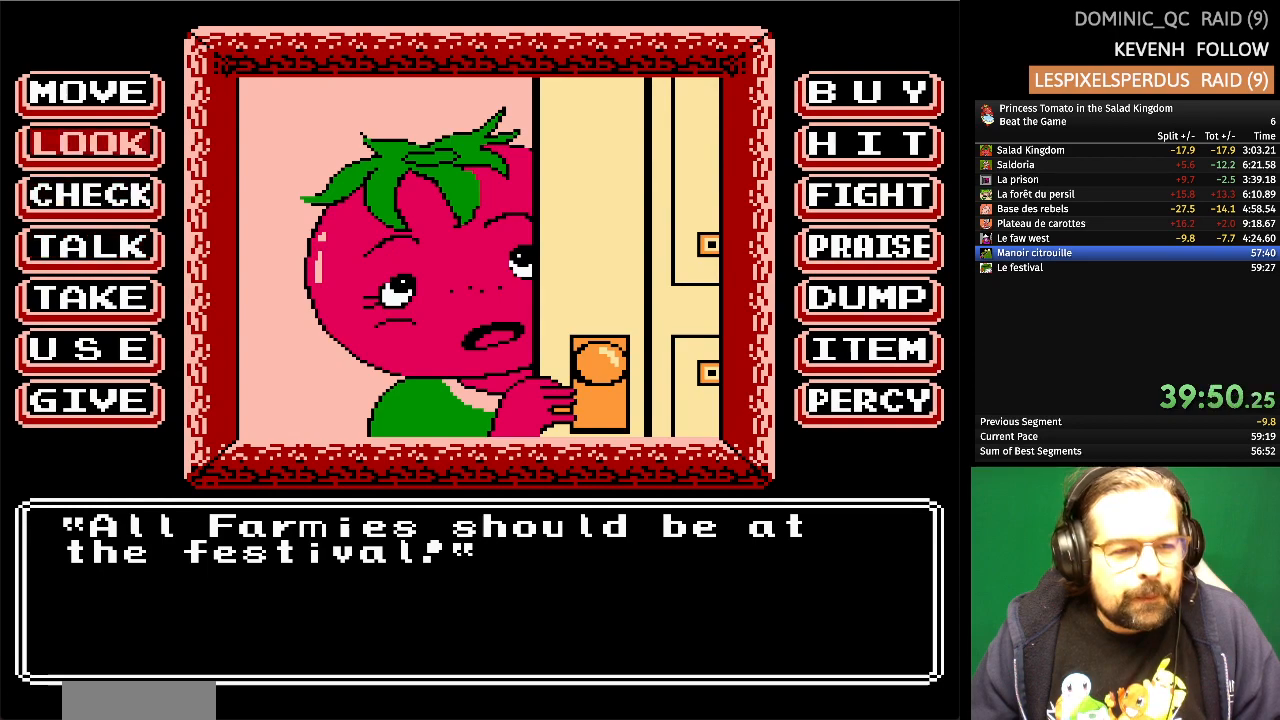
{"buttons": [], "events": [[100, "DPAD_UP", "up"], [317, "A", "down"], [433, "A", "up"]]}
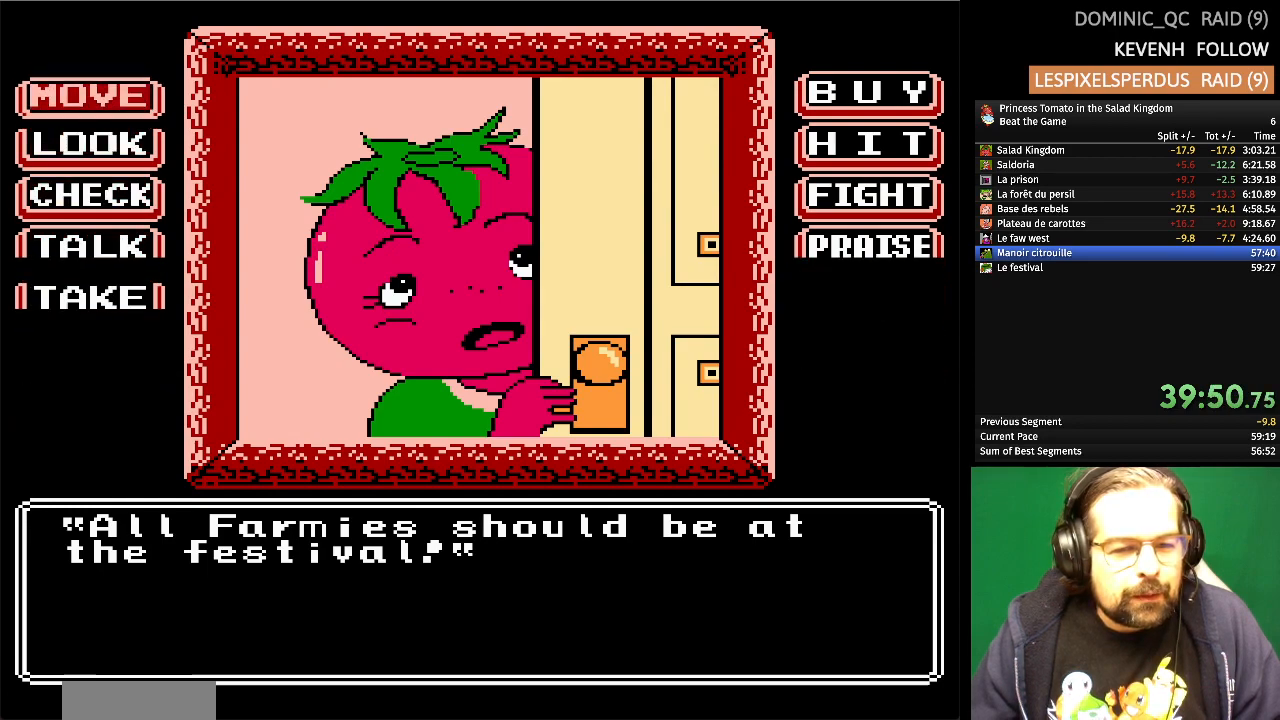
{"buttons": [], "events": []}
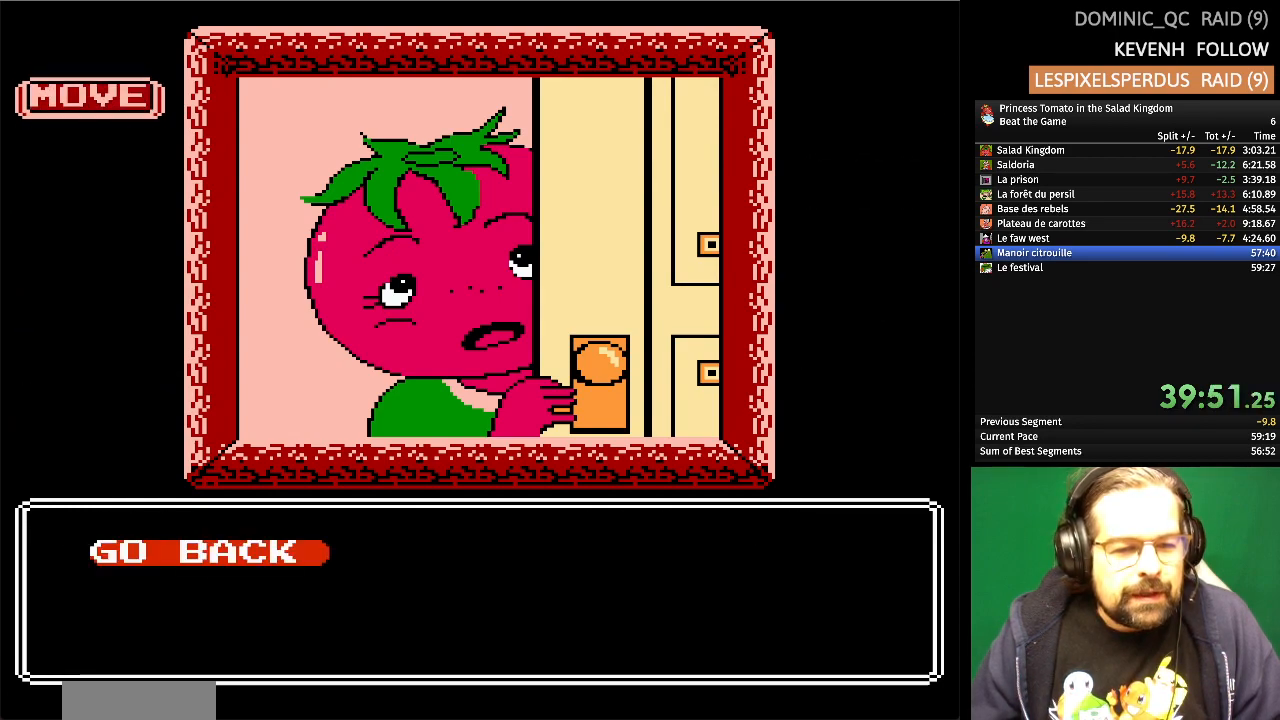
{"buttons": [], "events": [[283, "A", "down"], [400, "A", "up"]]}
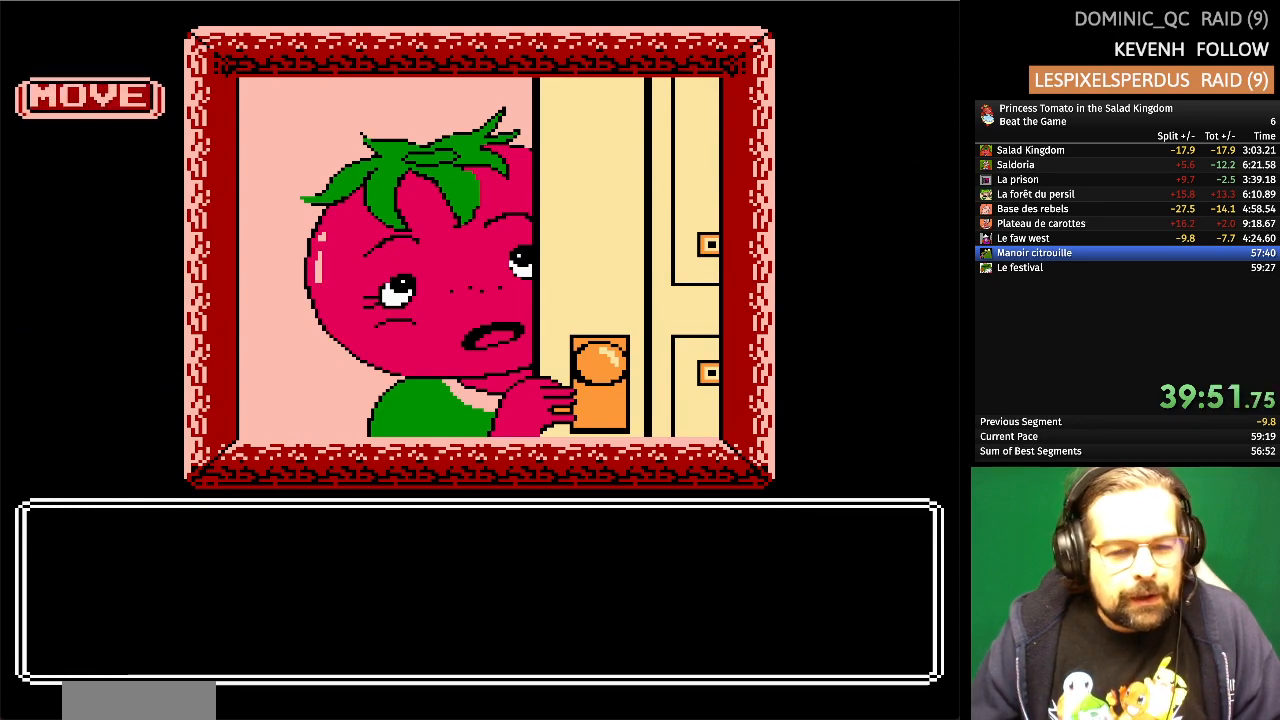
{"buttons": [], "events": []}
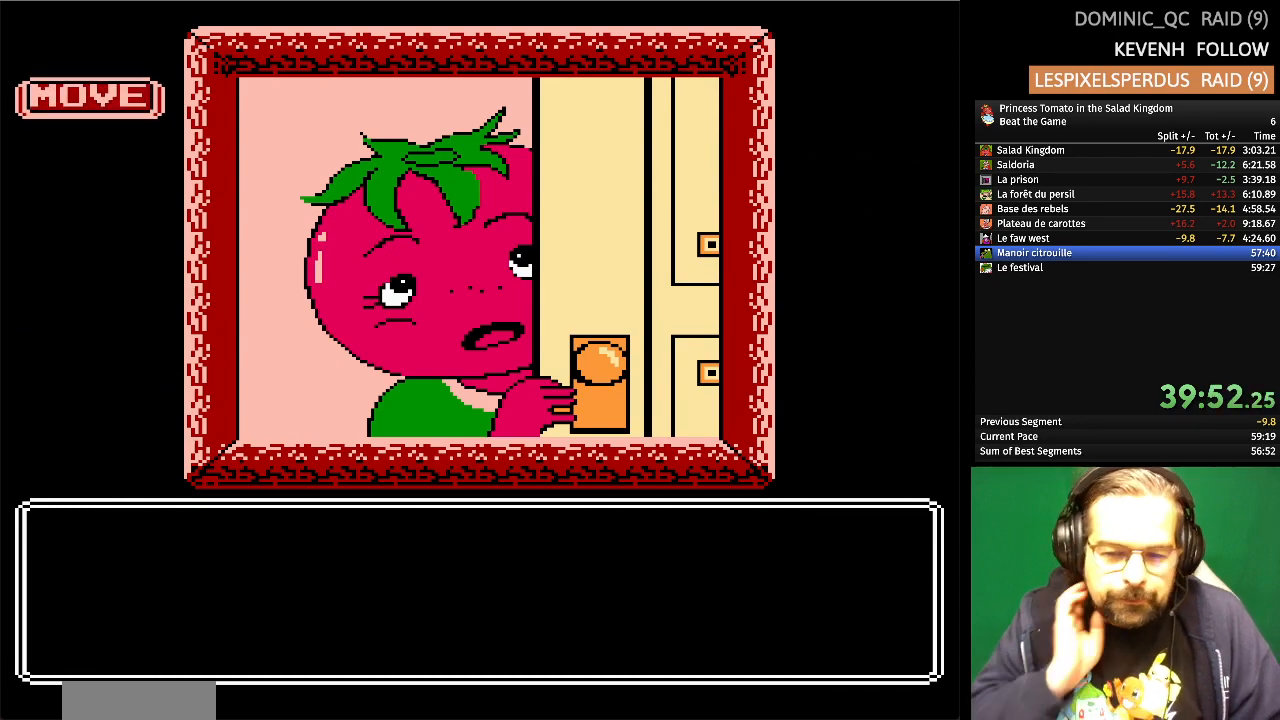
{"buttons": [], "events": []}
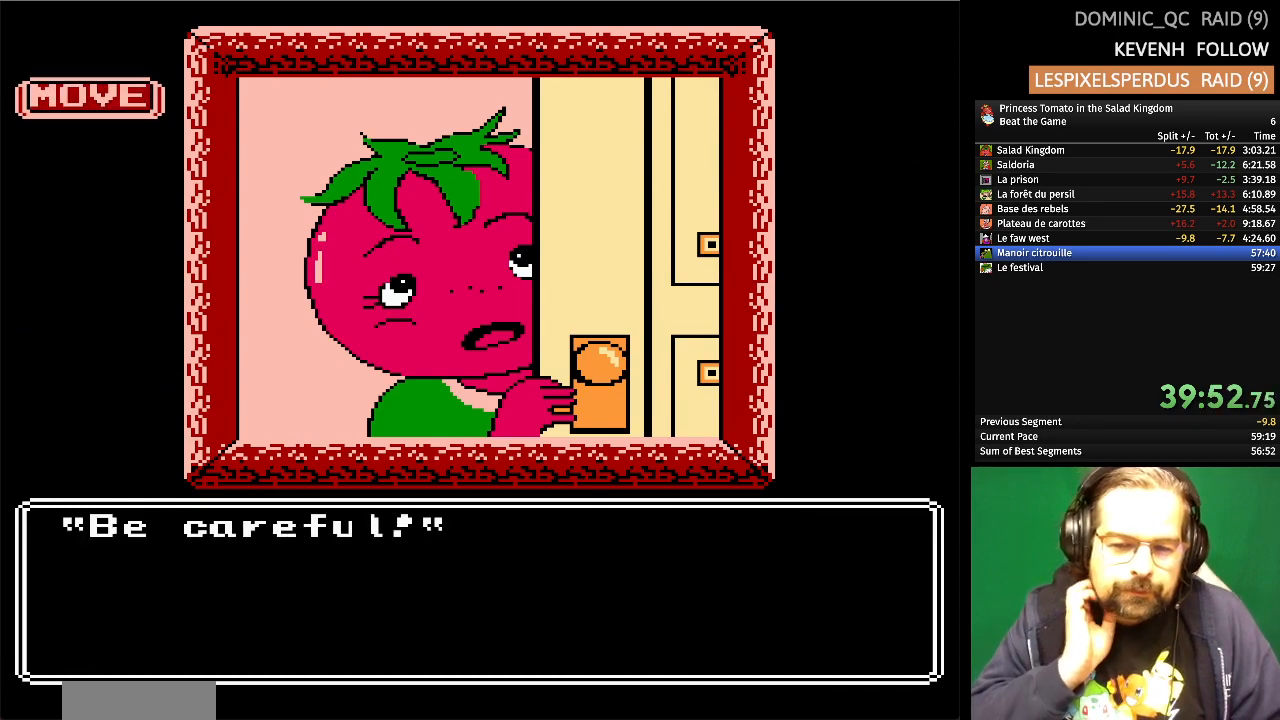
{"buttons": [], "events": []}
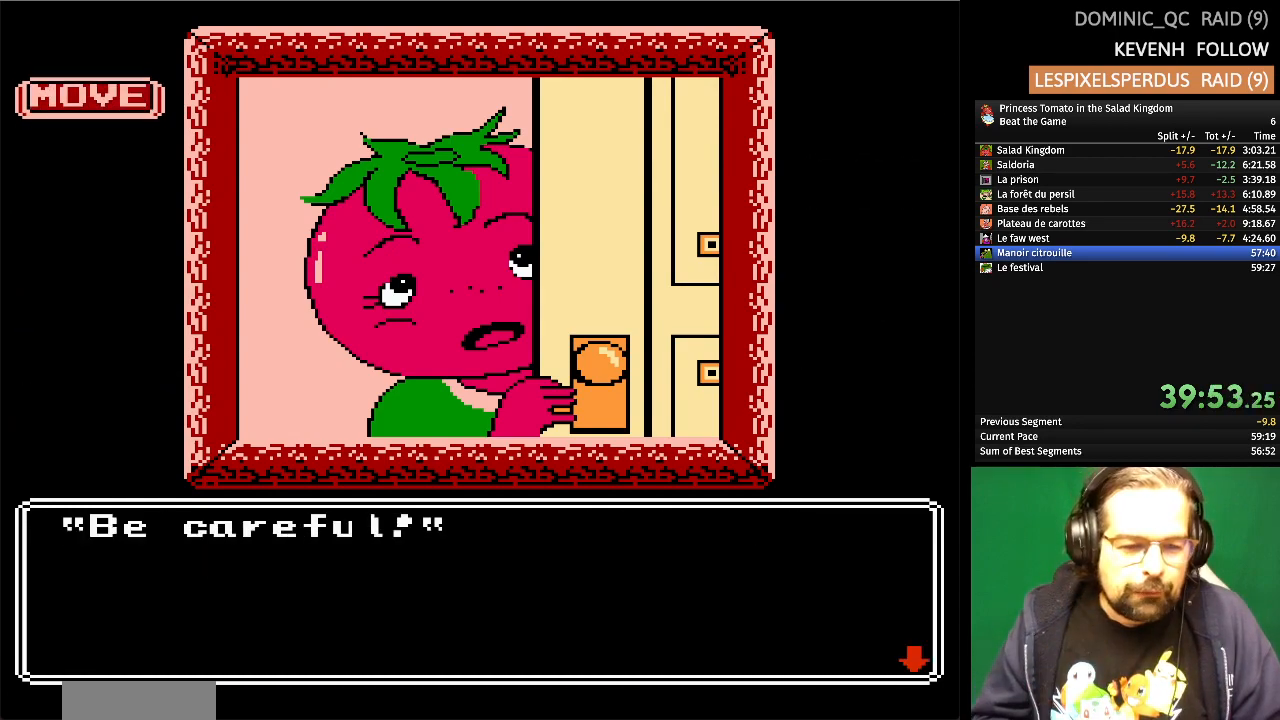
{"buttons": [], "events": [[33, "A", "down"], [167, "A", "up"]]}
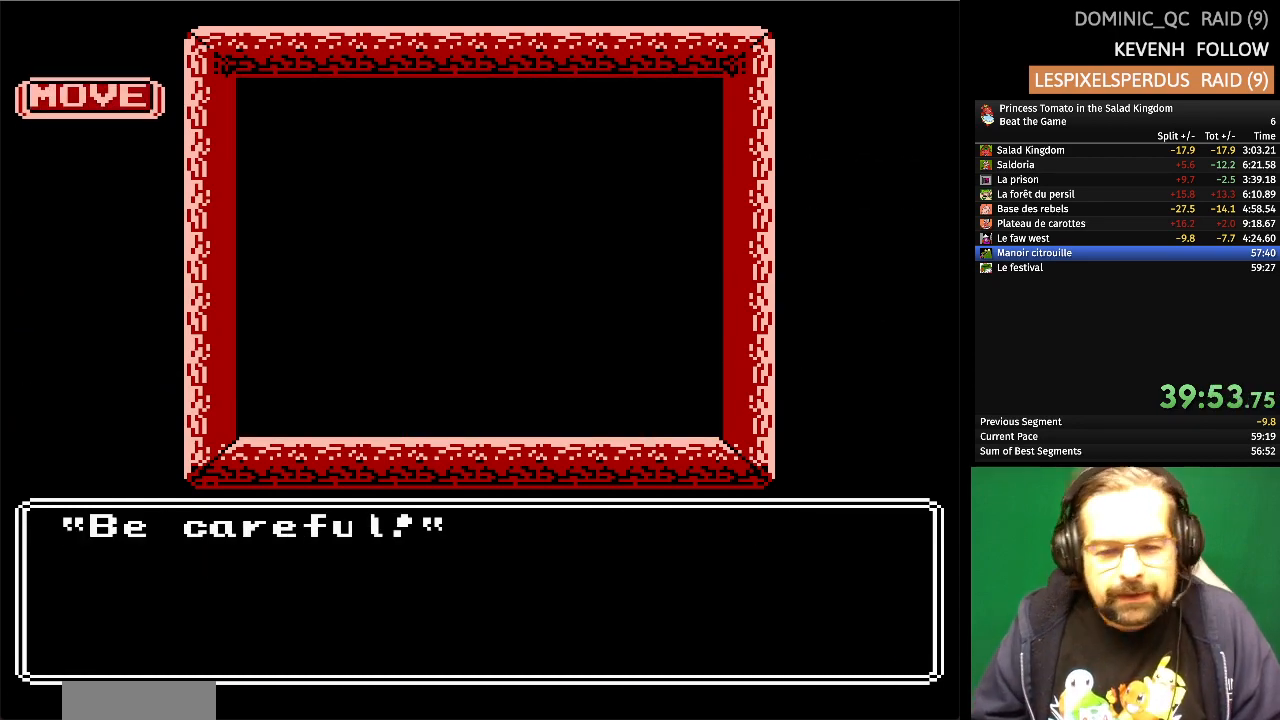
{"buttons": [], "events": []}
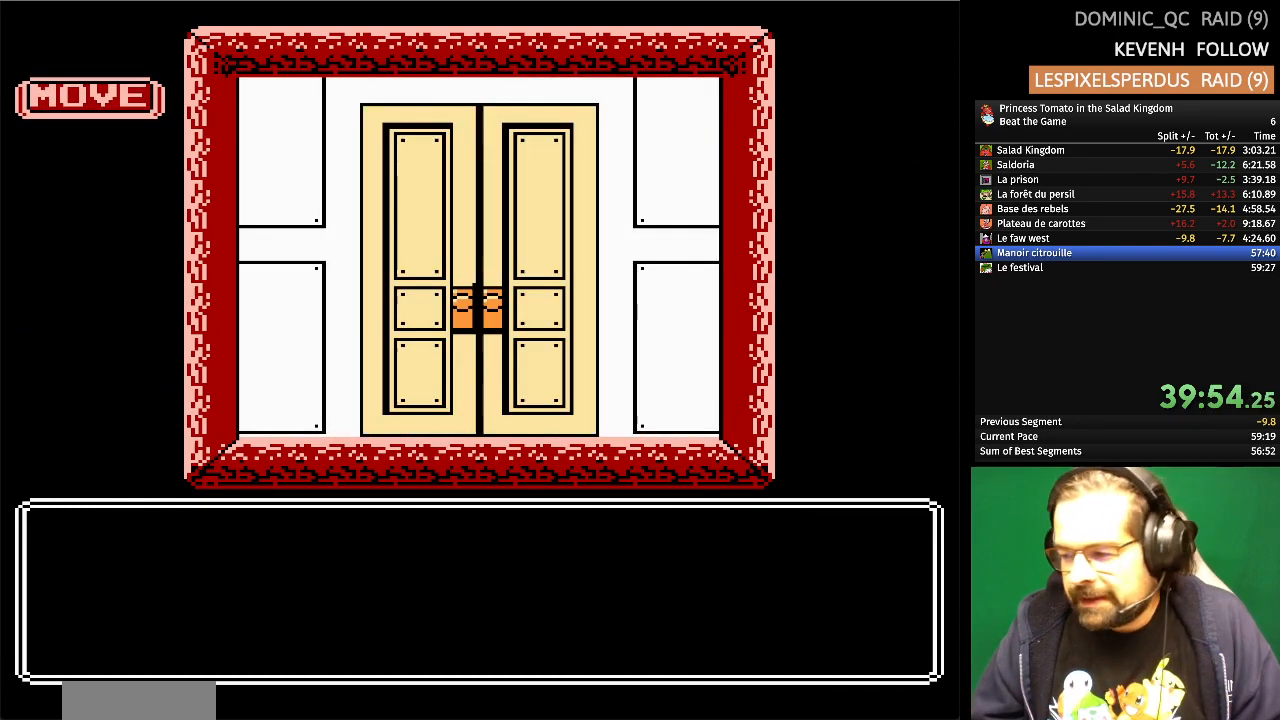
{"buttons": [], "events": []}
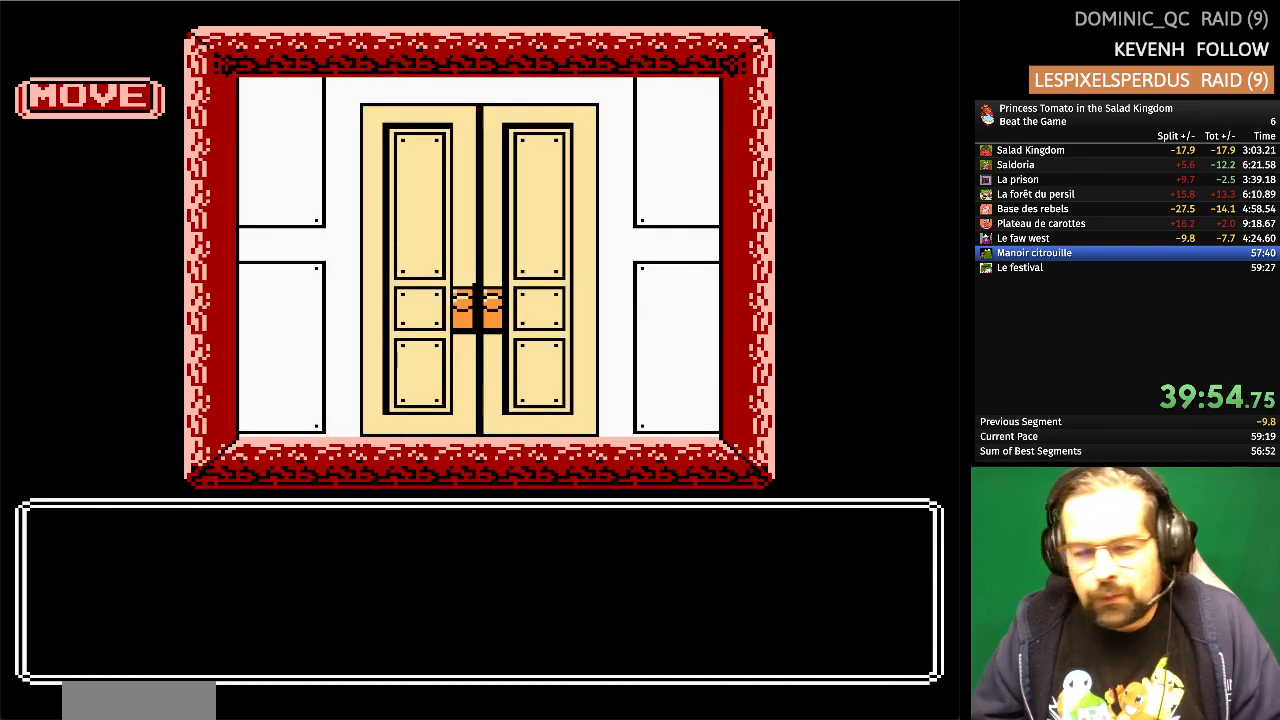
{"buttons": [], "events": []}
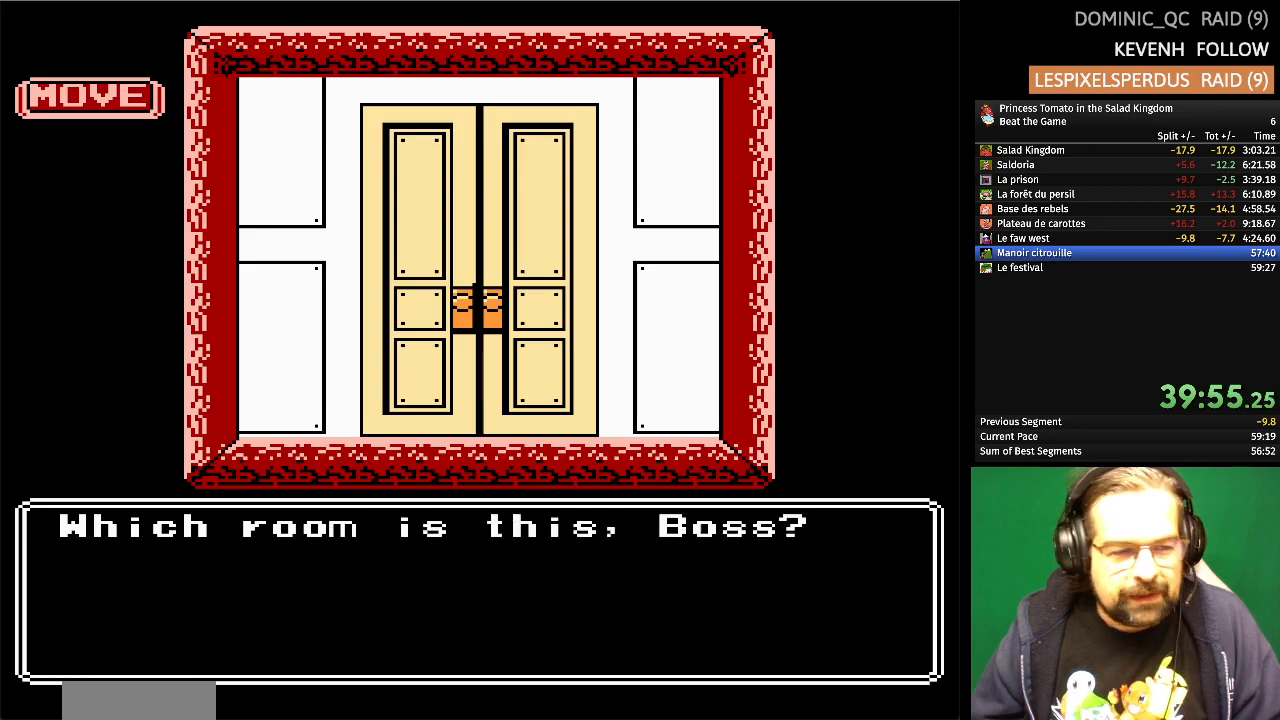
{"buttons": ["A"], "events": [[383, "A", "down"]]}
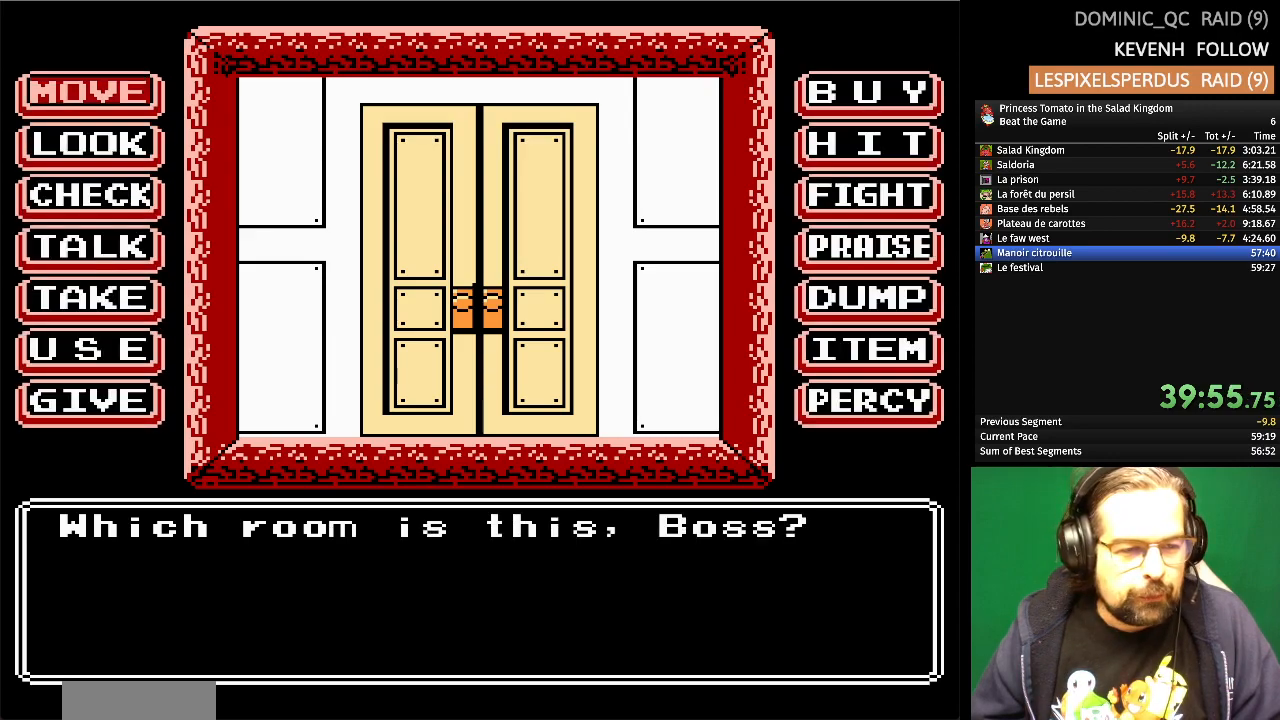
{"buttons": [], "events": [[33, "A", "up"]]}
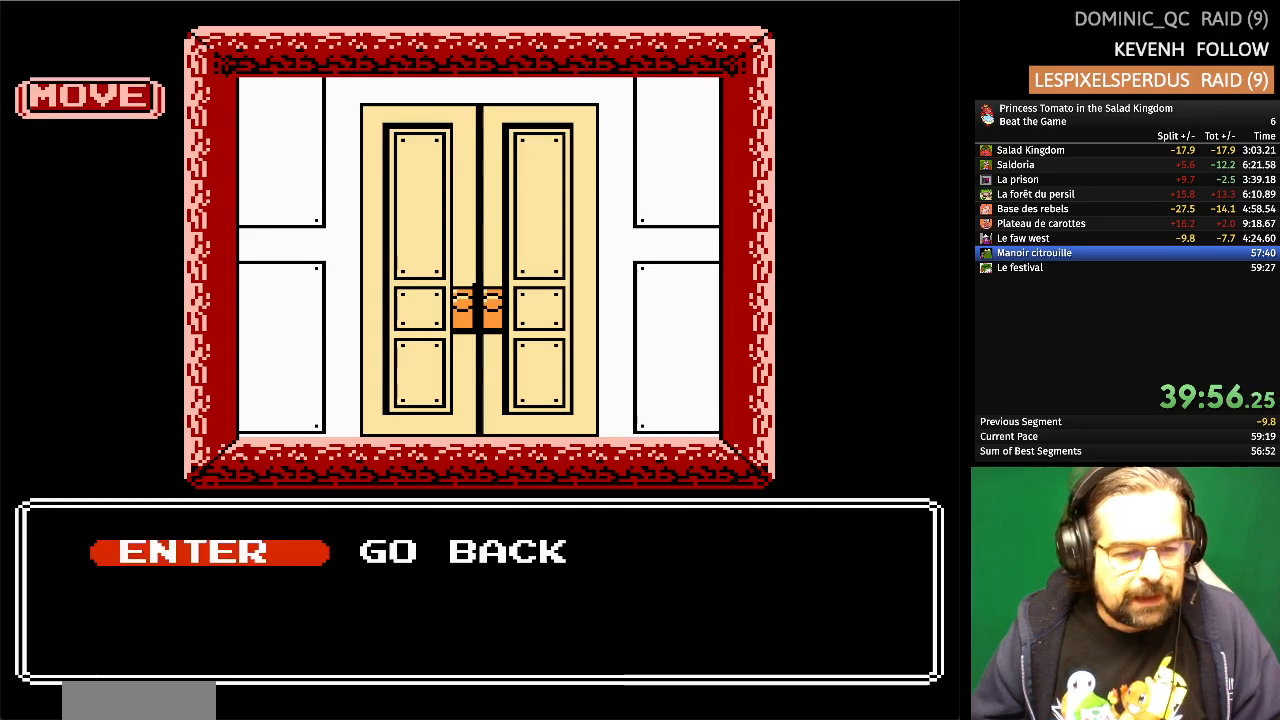
{"buttons": [], "events": [[250, "DPAD_RIGHT", "down"], [383, "DPAD_RIGHT", "up"]]}
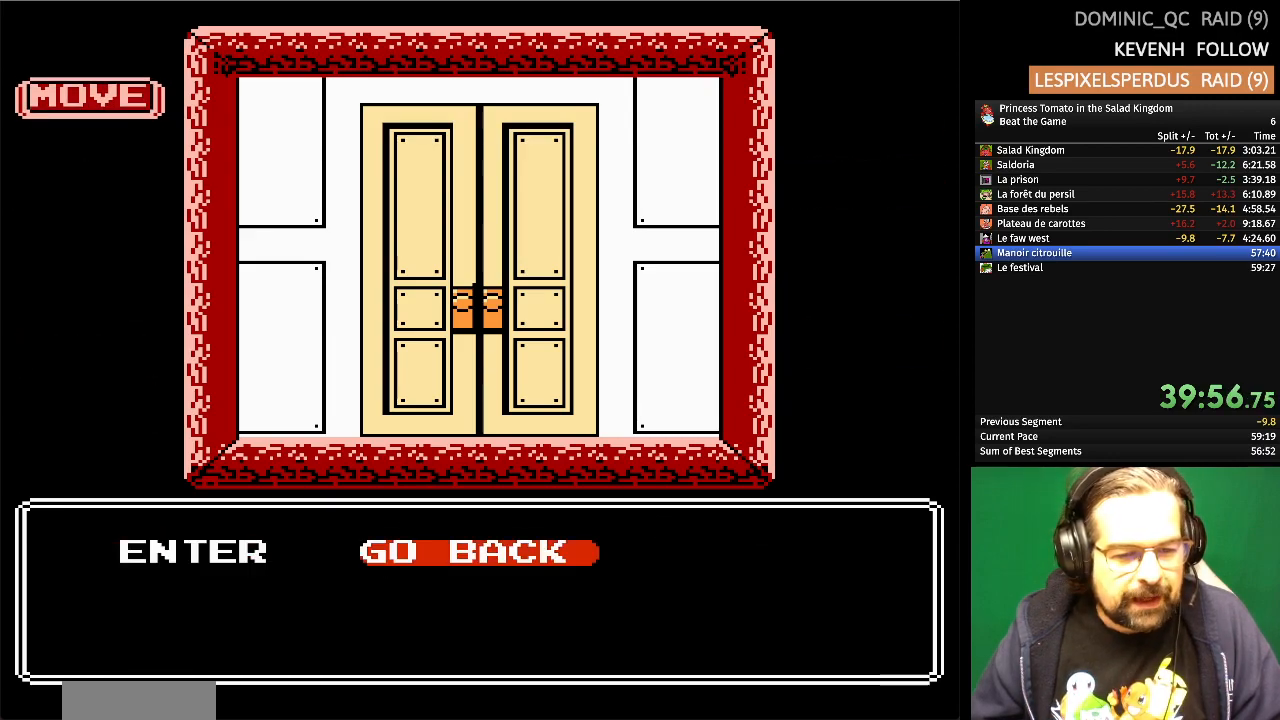
{"buttons": [], "events": [[50, "A", "down"], [183, "A", "up"]]}
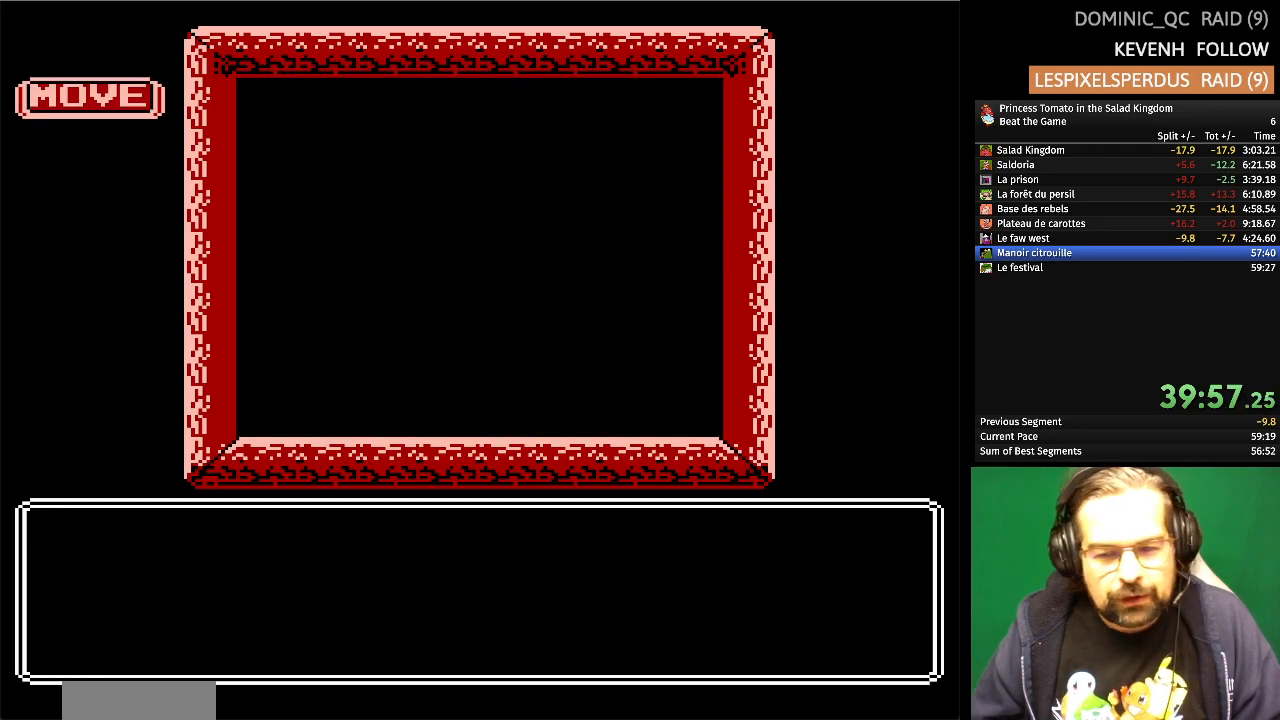
{"buttons": [], "events": []}
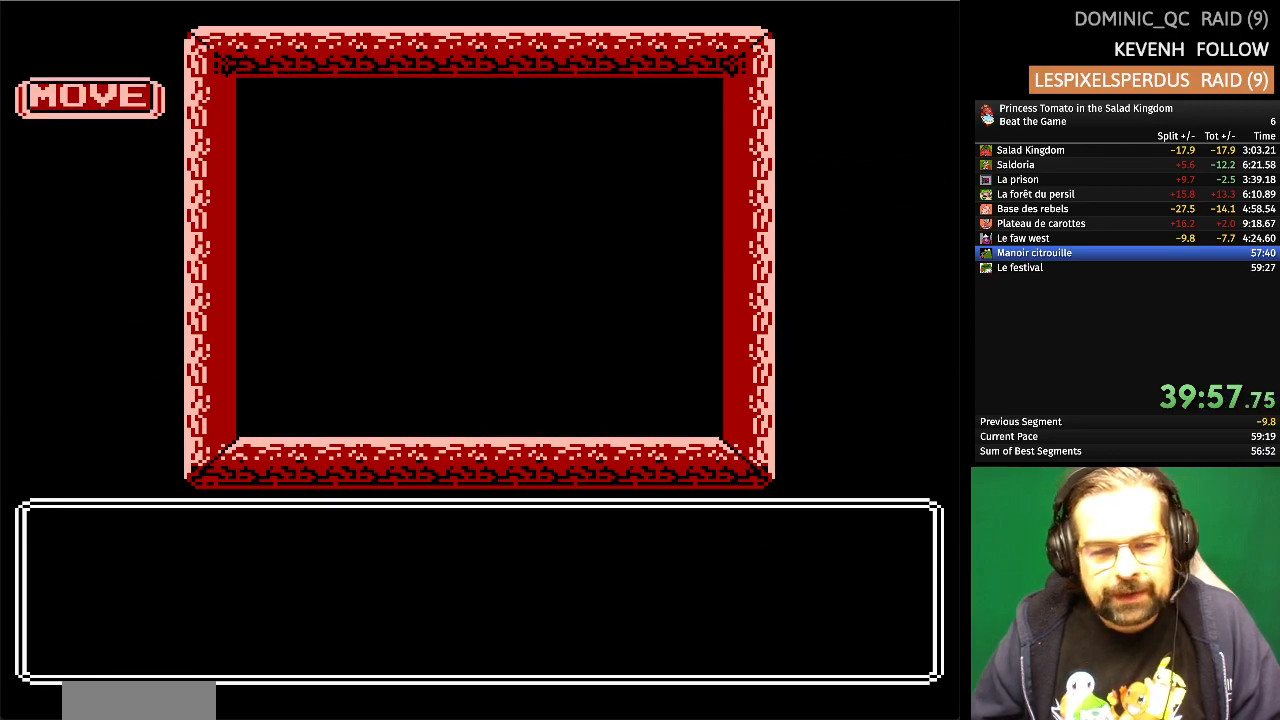
{"buttons": [], "events": []}
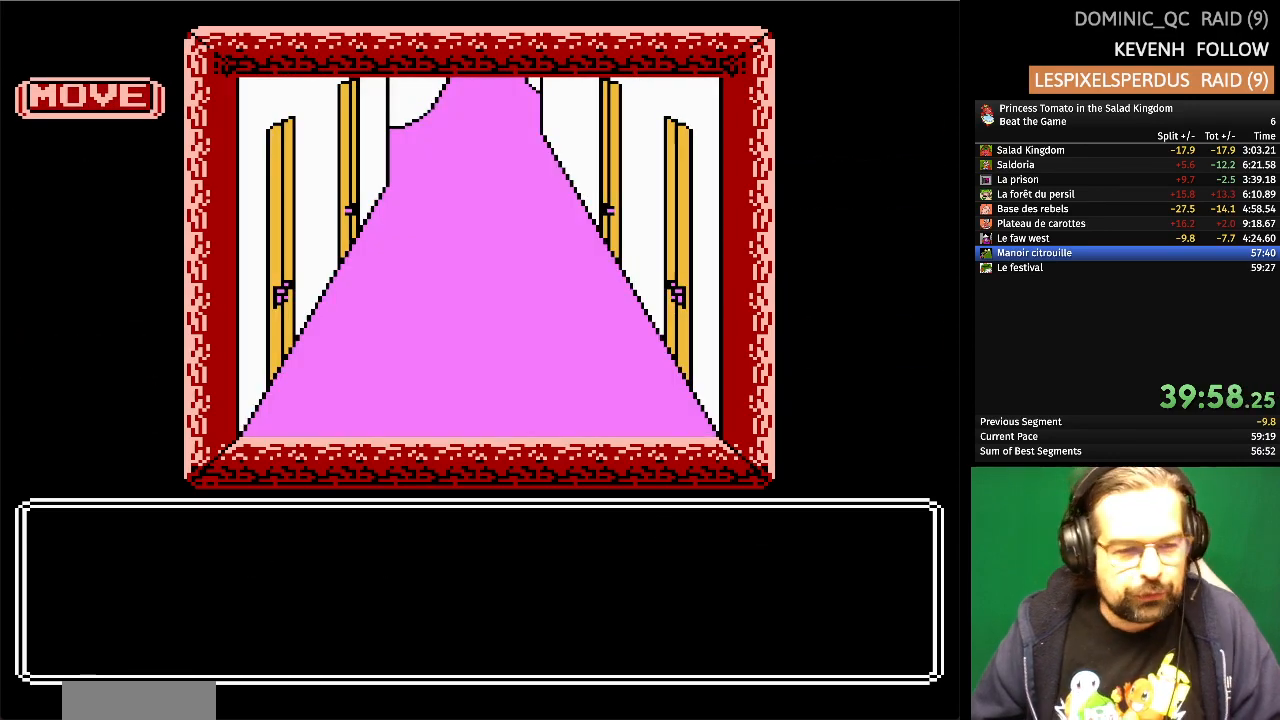
{"buttons": [], "events": []}
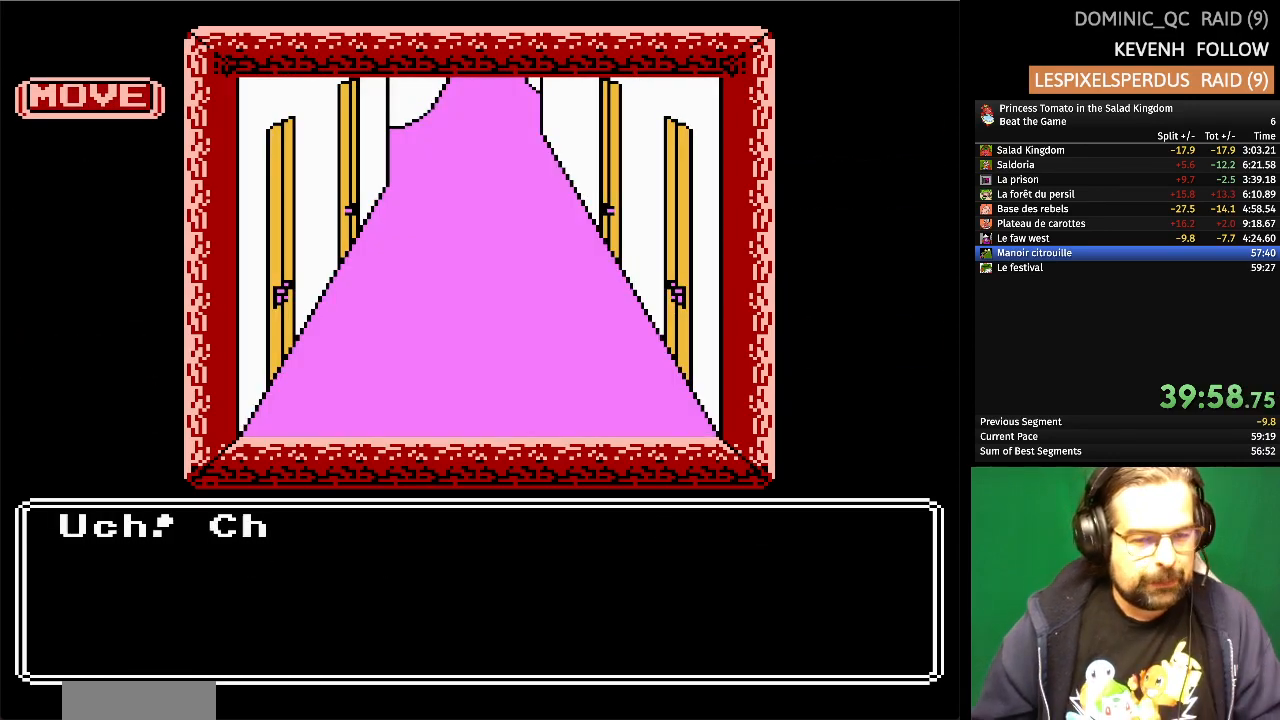
{"buttons": [], "events": []}
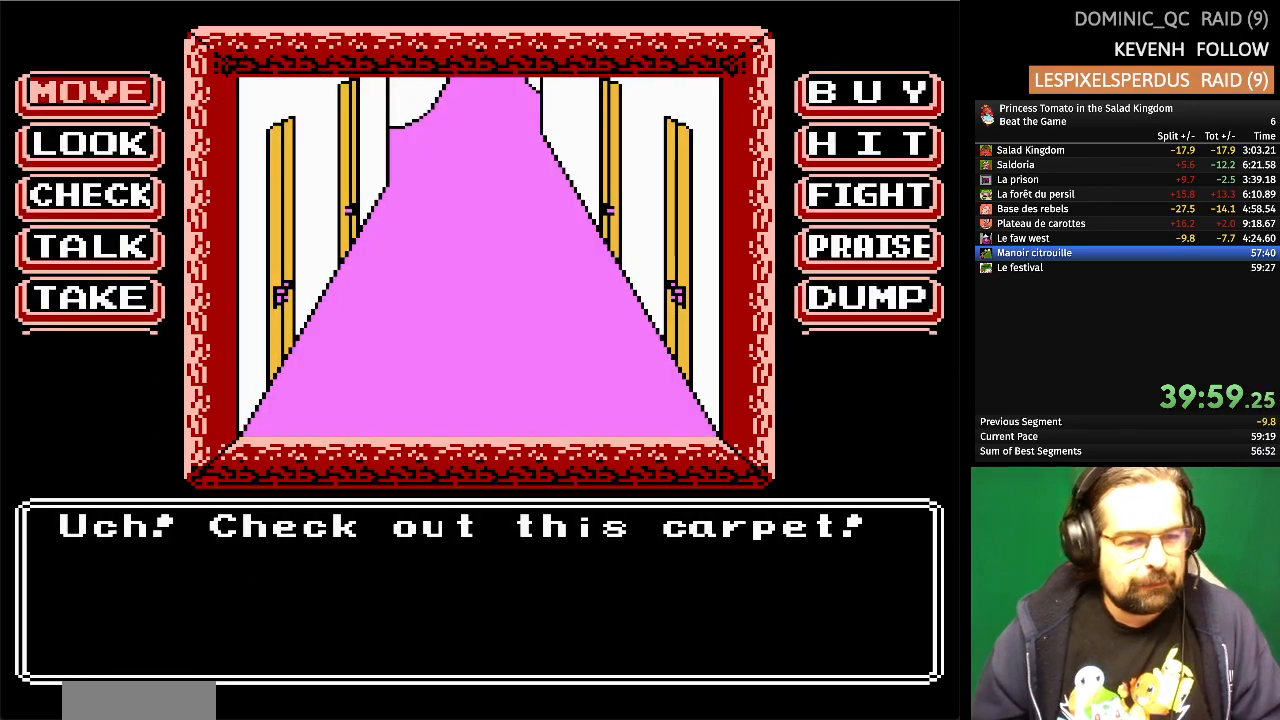
{"buttons": [], "events": [[167, "A", "down"], [317, "A", "up"]]}
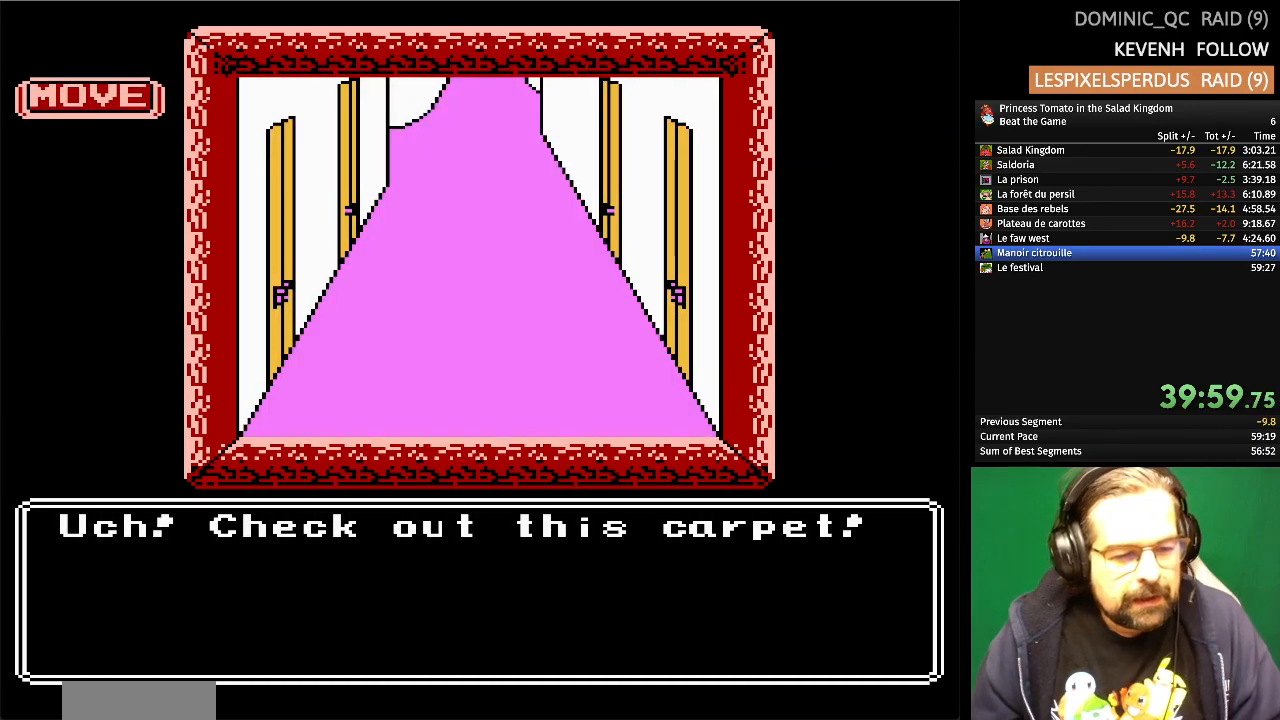
{"buttons": [], "events": []}
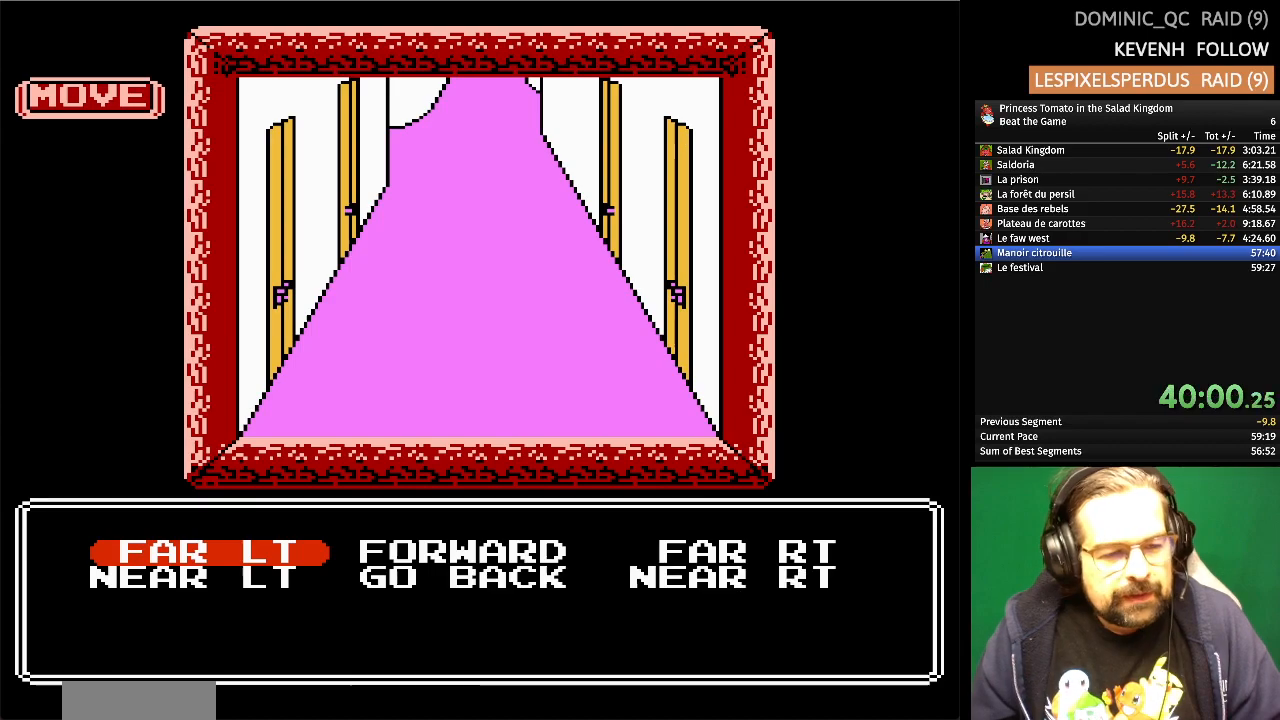
{"buttons": [], "events": []}
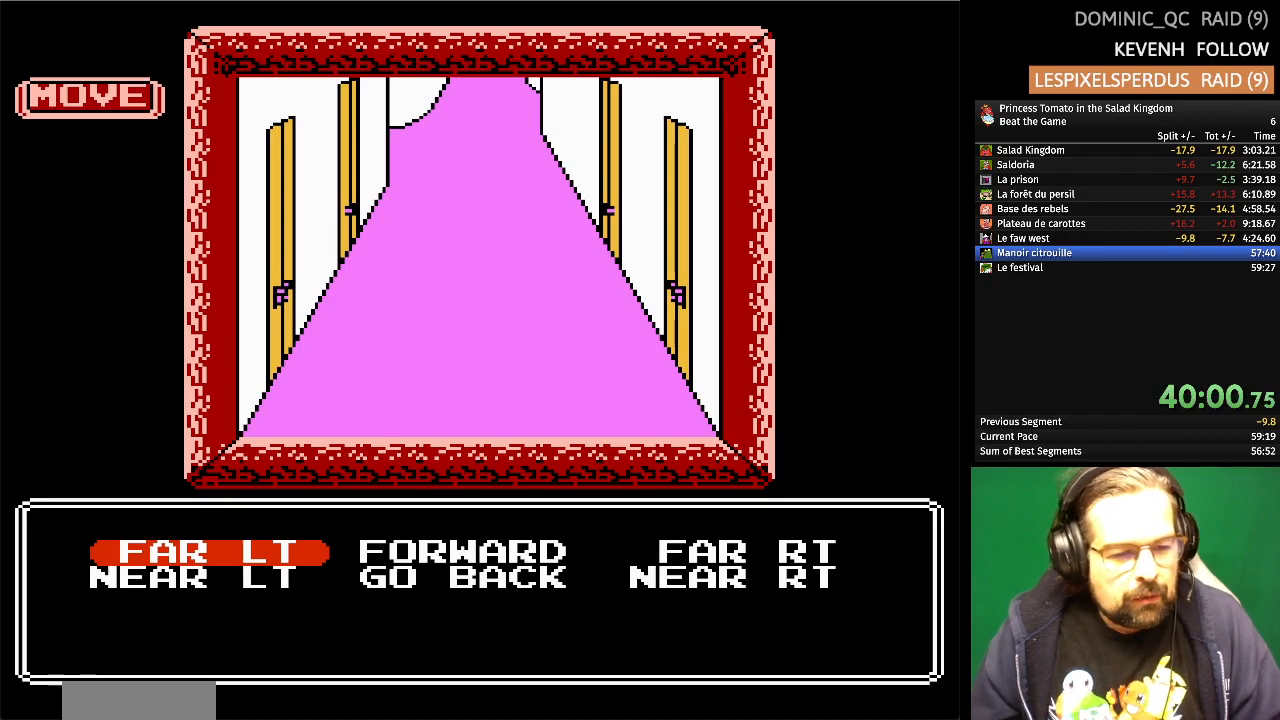
{"buttons": [], "events": [[200, "DPAD_DOWN", "down"], [333, "DPAD_DOWN", "up"]]}